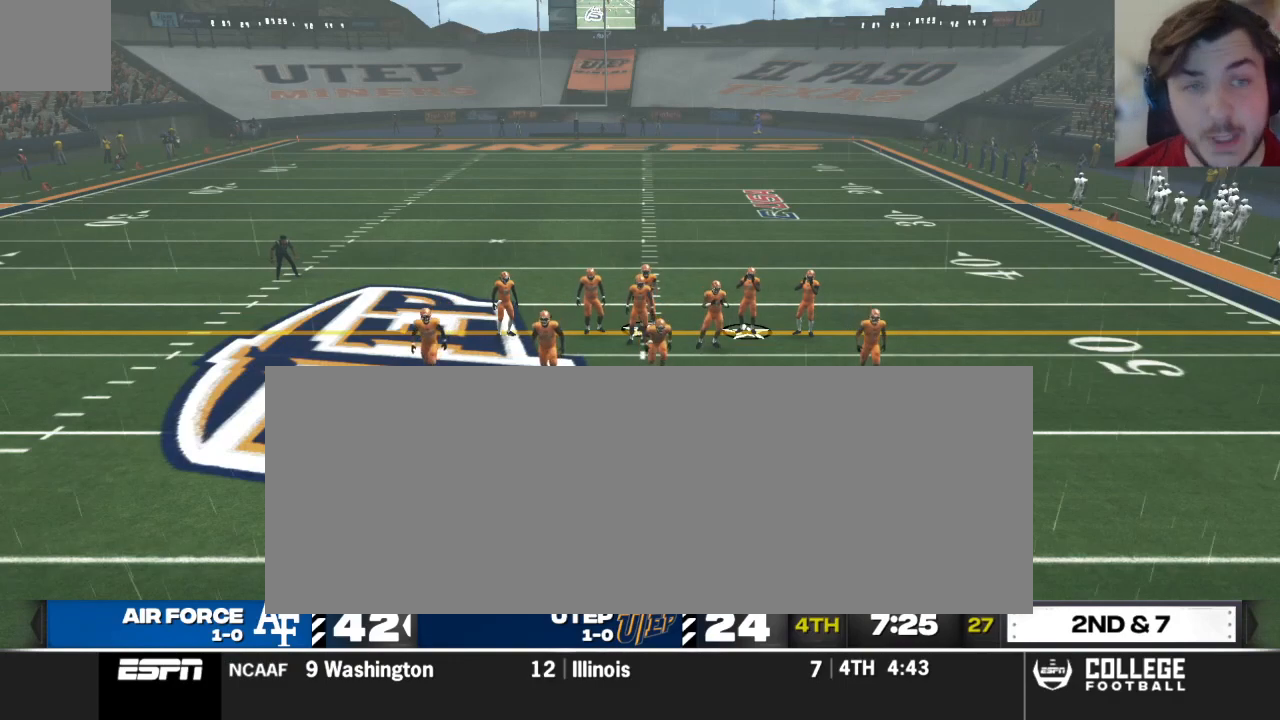
Gameplay with a controller (Xbox layout); each line is a JSON object with the inputs held at the frame after it. "events" lists button and stick changes between this image and that frame as [ms after this image, input, new state], when the widget could be followed in between.
{"buttons": [], "left_stick": "center", "right_stick": "center", "events": []}
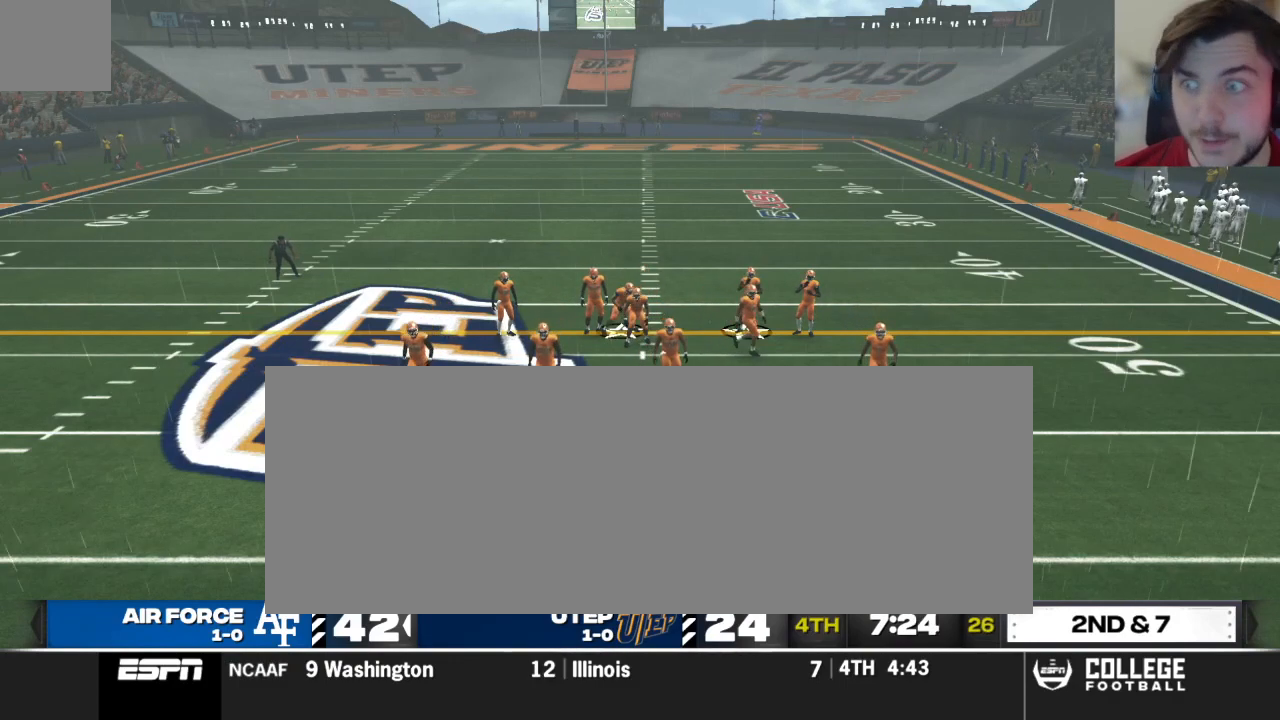
{"buttons": [], "left_stick": "center", "right_stick": "center", "events": []}
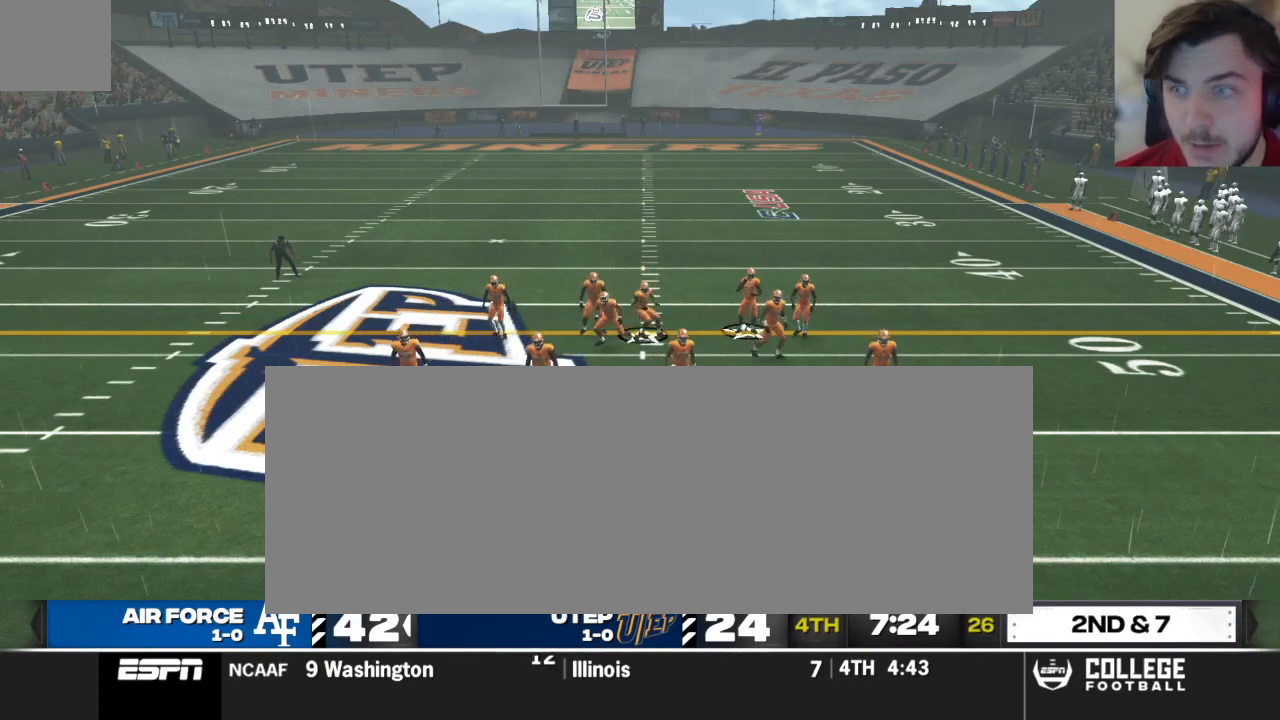
{"buttons": [], "left_stick": "center", "right_stick": "center", "events": [[42, "A", "down"], [104, "A", "up"], [208, "A", "down"], [271, "A", "up"], [333, "A", "down"], [479, "A", "up"]]}
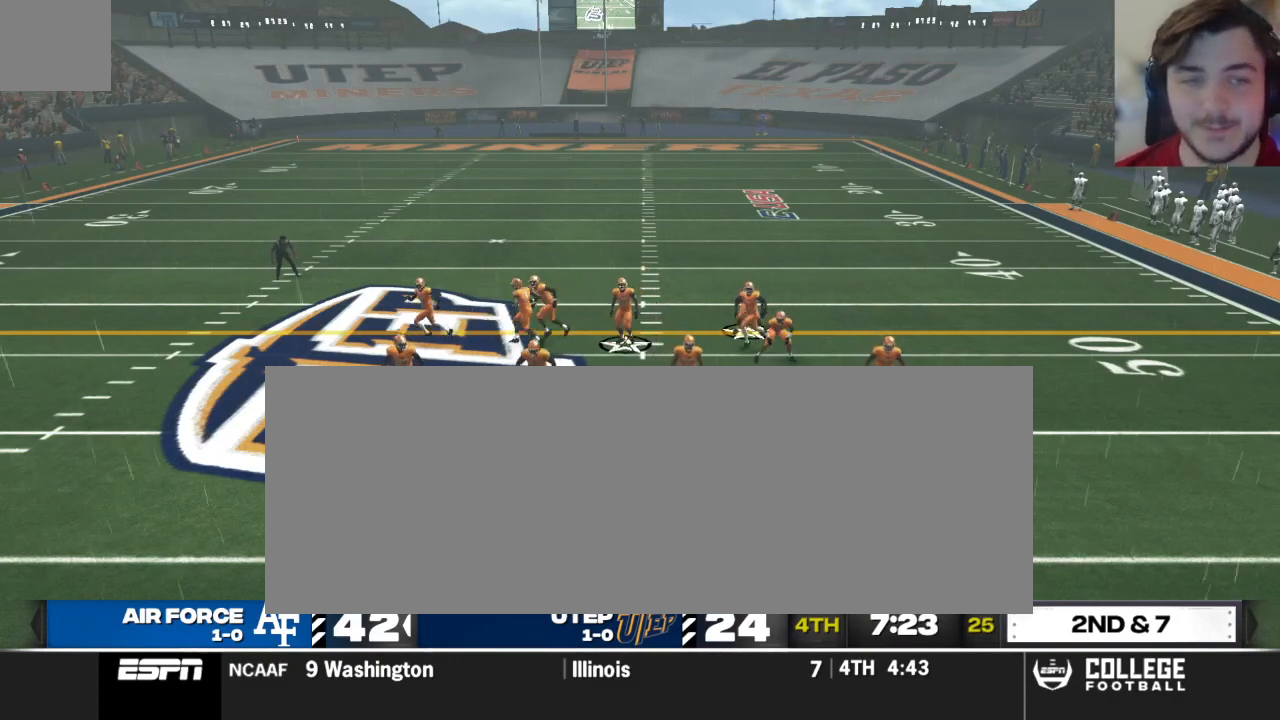
{"buttons": ["R2"], "left_stick": "center", "right_stick": "up", "events": [[271, "R2", "down"], [292, "right_stick", "up"]]}
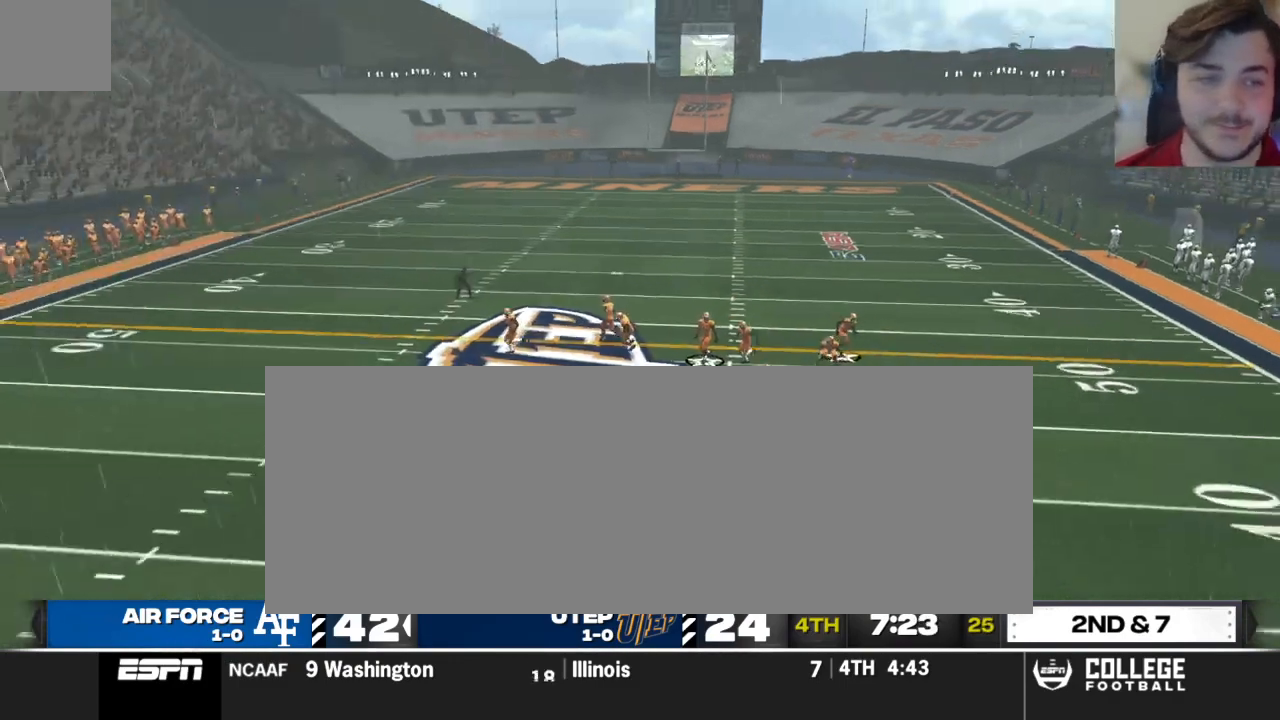
{"buttons": ["R2"], "left_stick": "center", "right_stick": "up", "events": []}
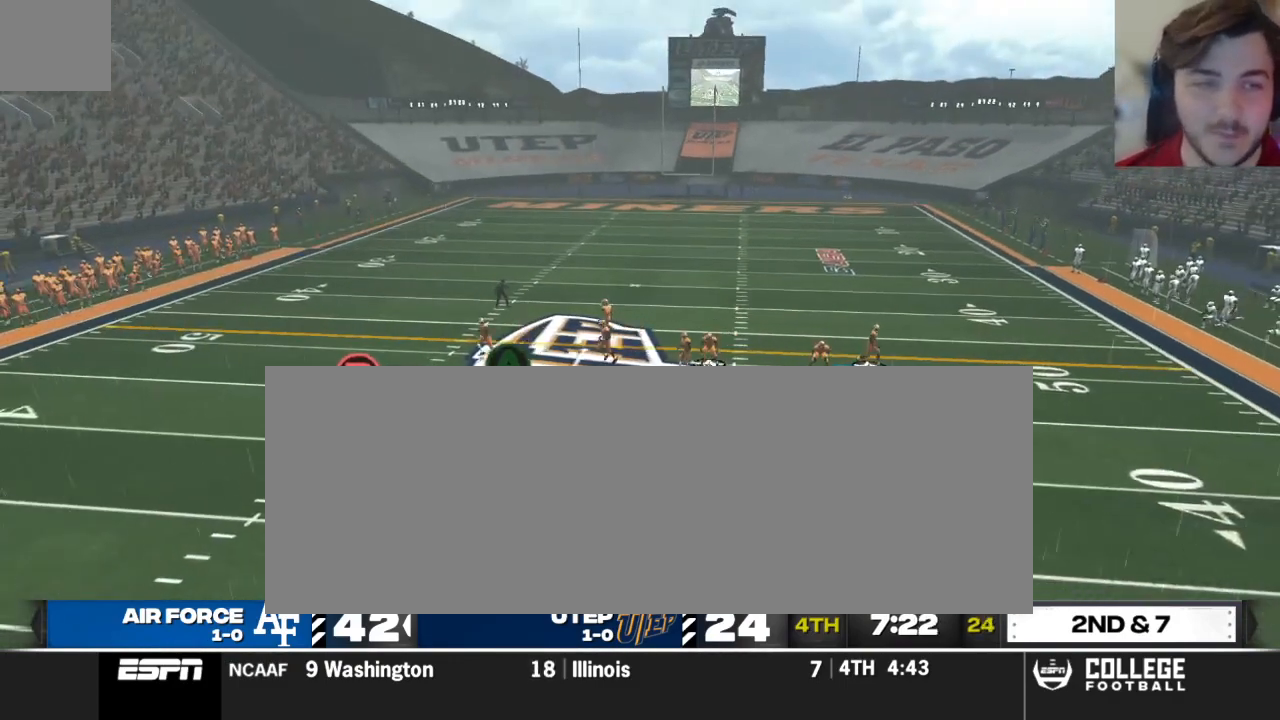
{"buttons": ["R2"], "left_stick": "center", "right_stick": "up", "events": []}
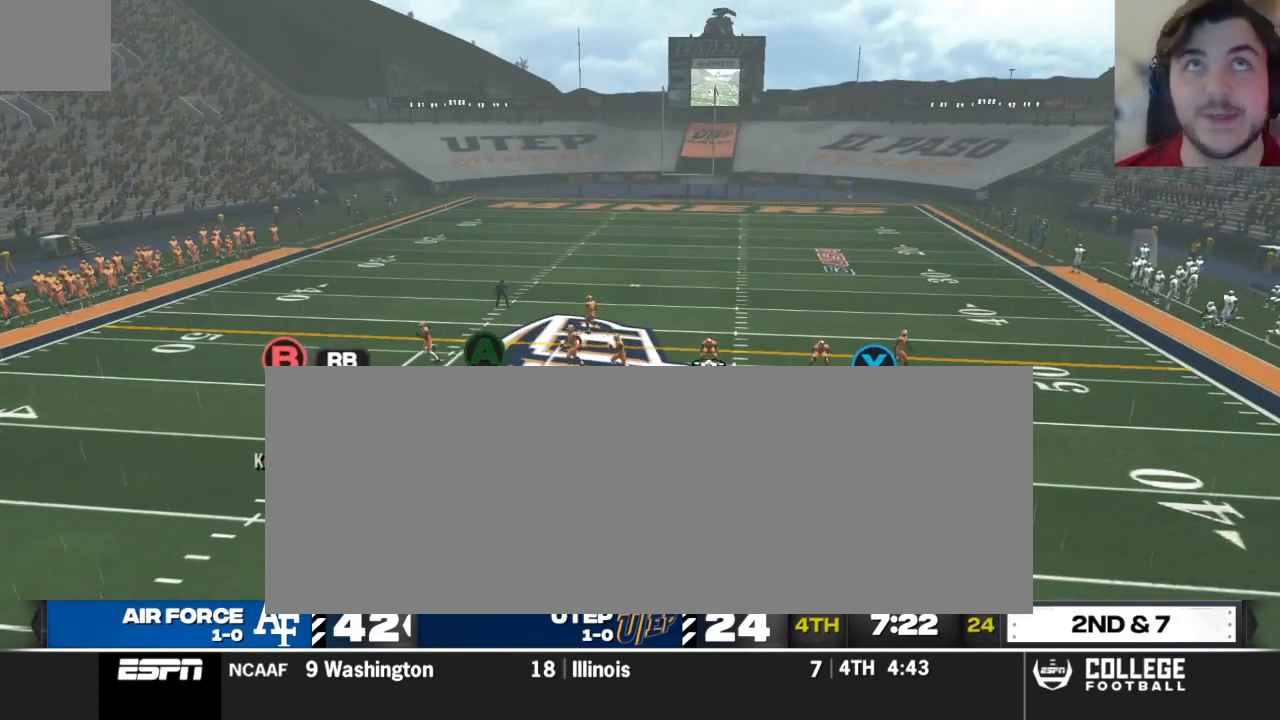
{"buttons": ["R2"], "left_stick": "center", "right_stick": "up", "events": []}
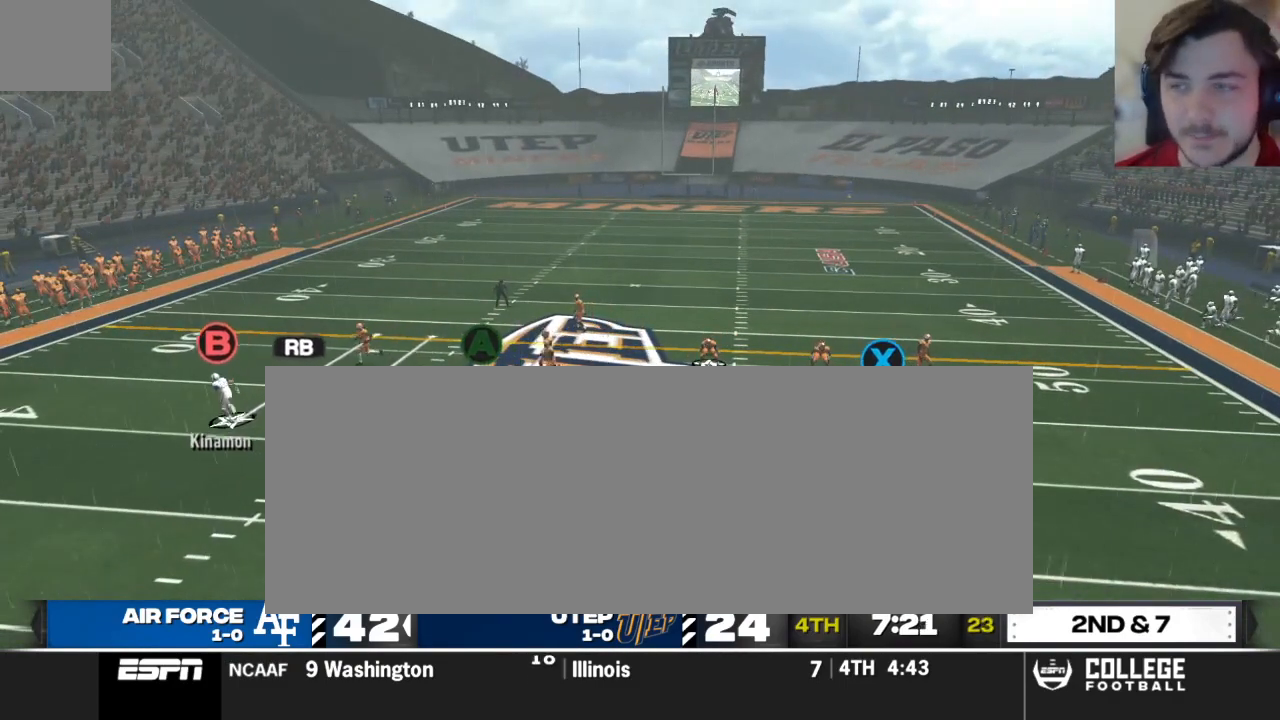
{"buttons": ["R2"], "left_stick": "center", "right_stick": "up", "events": []}
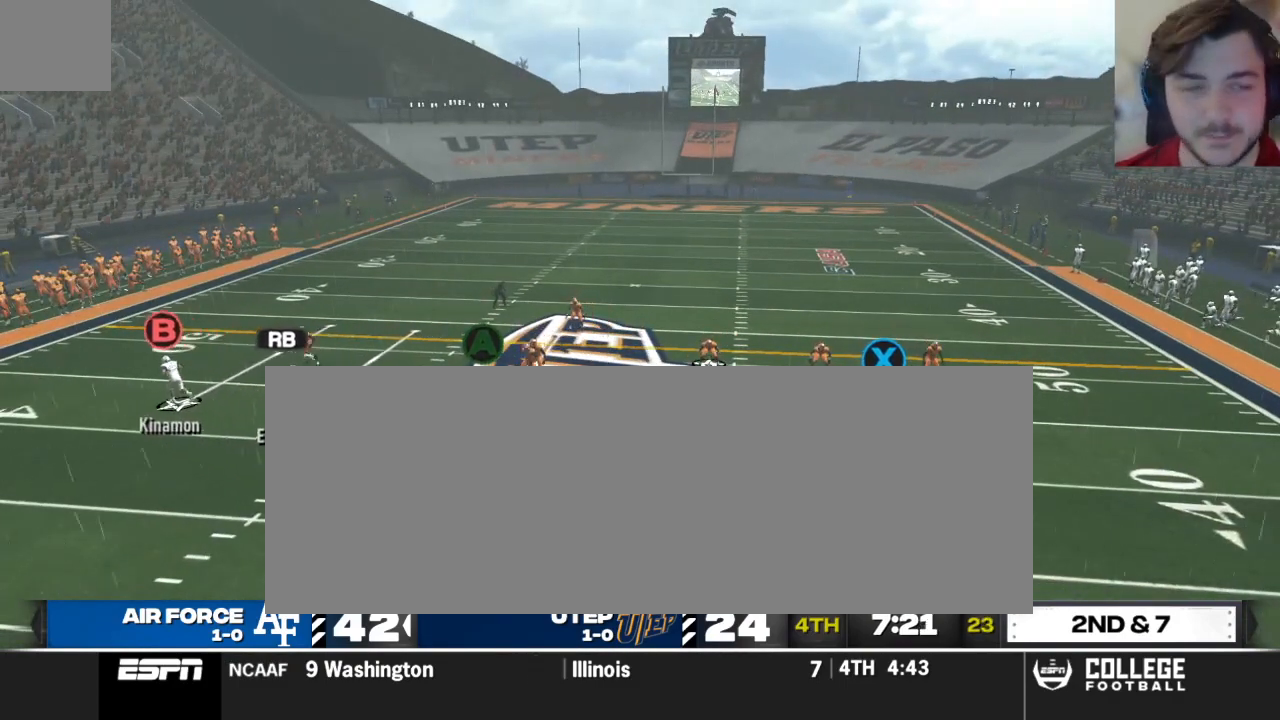
{"buttons": [], "left_stick": "center", "right_stick": "center", "events": [[21, "R2", "up"], [167, "right_stick", "center"]]}
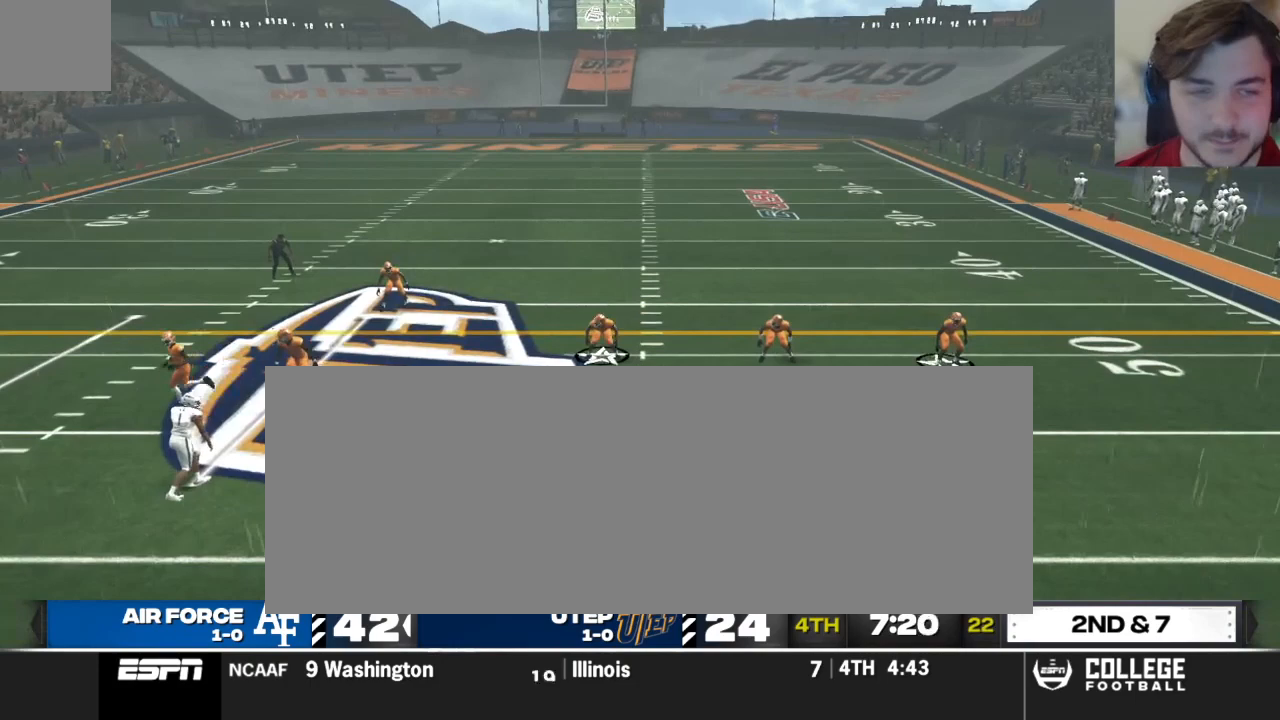
{"buttons": ["X"], "left_stick": "center", "right_stick": "center", "events": [[229, "R3", "down"], [292, "R3", "up"], [417, "X", "down"]]}
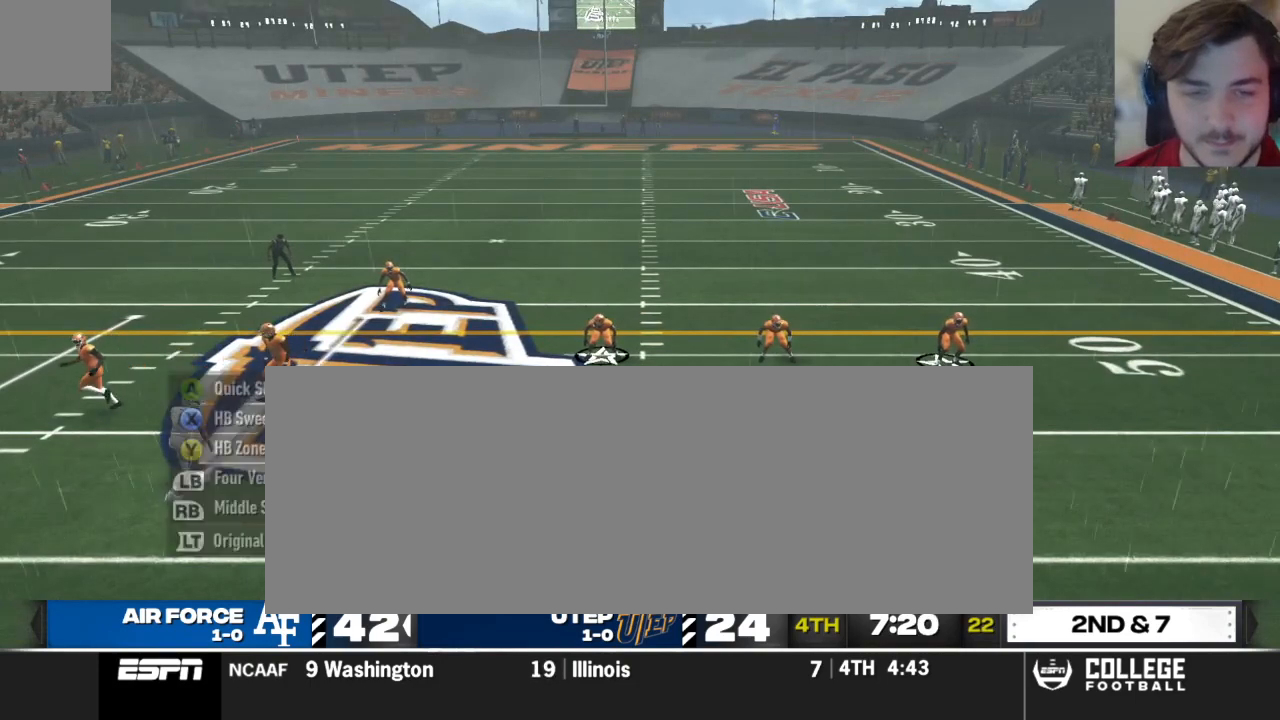
{"buttons": [], "left_stick": "center", "right_stick": "center", "events": [[42, "X", "up"], [250, "right_stick", "right"], [417, "right_stick", "center"]]}
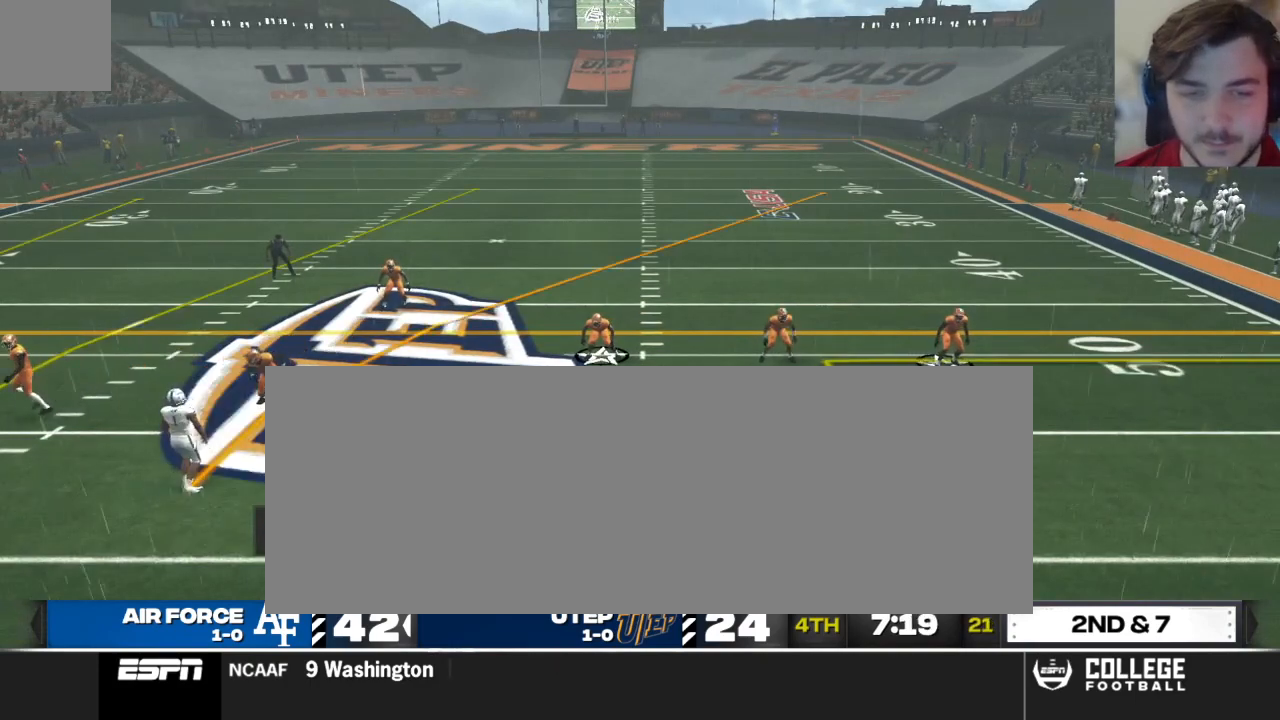
{"buttons": ["R2"], "left_stick": "center", "right_stick": "up", "events": [[188, "R3", "down"], [271, "R3", "up"], [438, "R2", "down"], [500, "right_stick", "up"]]}
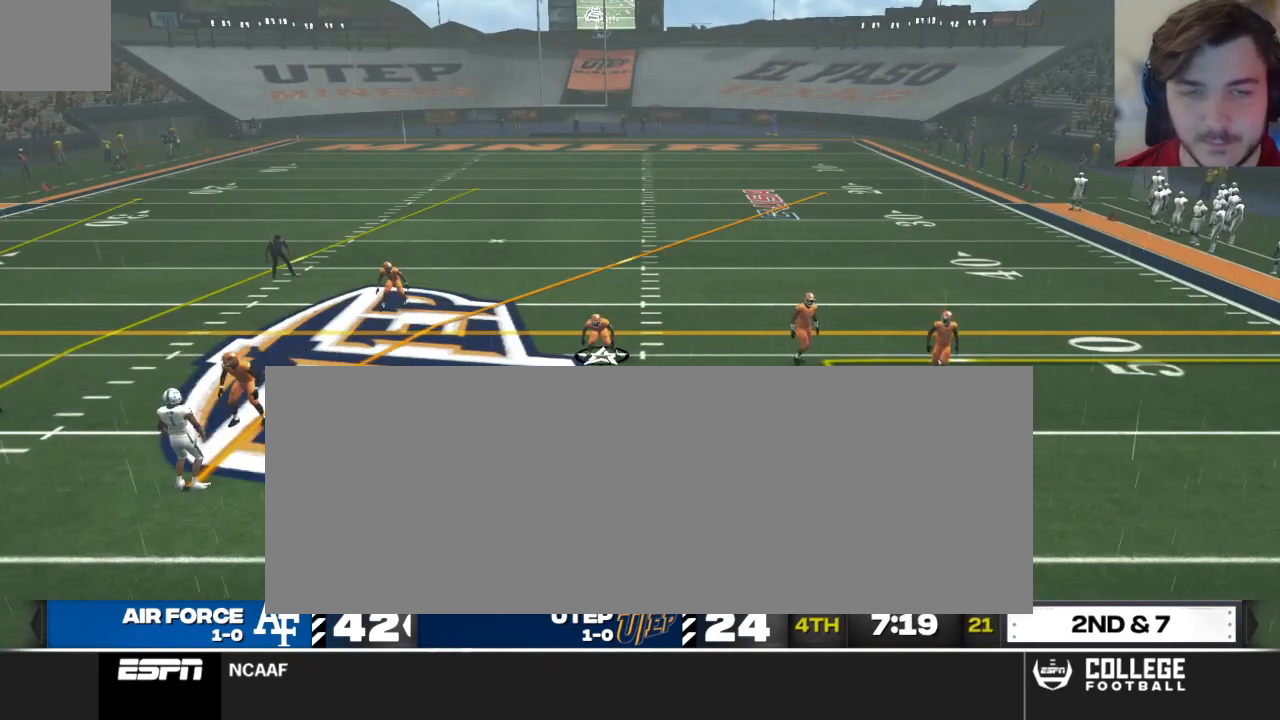
{"buttons": ["R2"], "left_stick": "center", "right_stick": "up", "events": []}
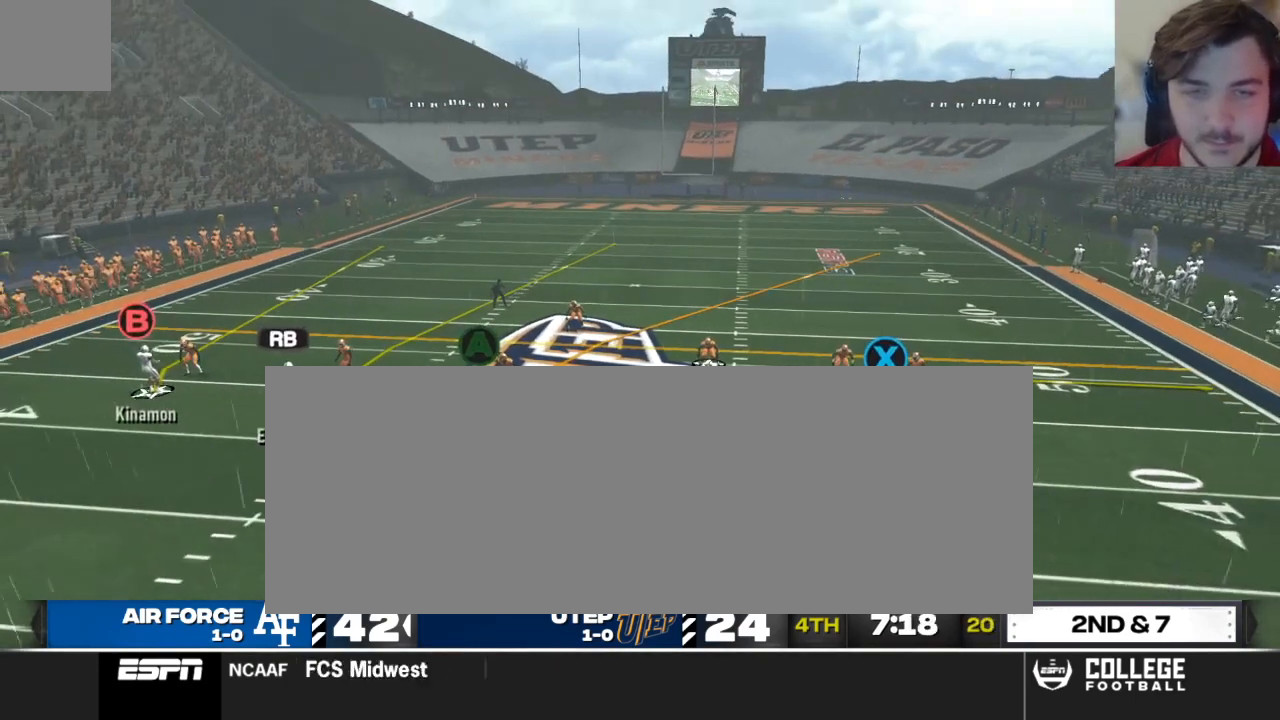
{"buttons": ["R2"], "left_stick": "center", "right_stick": "up", "events": []}
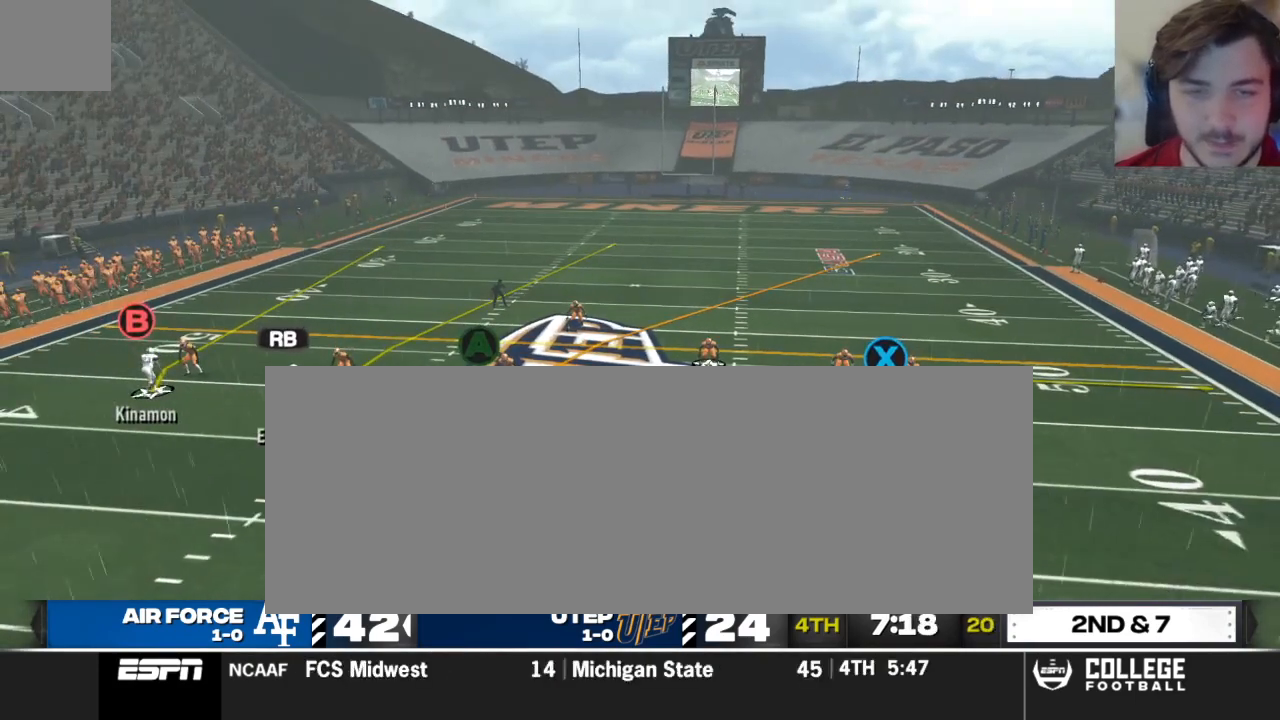
{"buttons": [], "left_stick": "center", "right_stick": "center", "events": [[229, "R2", "up"], [229, "right_stick", "center"]]}
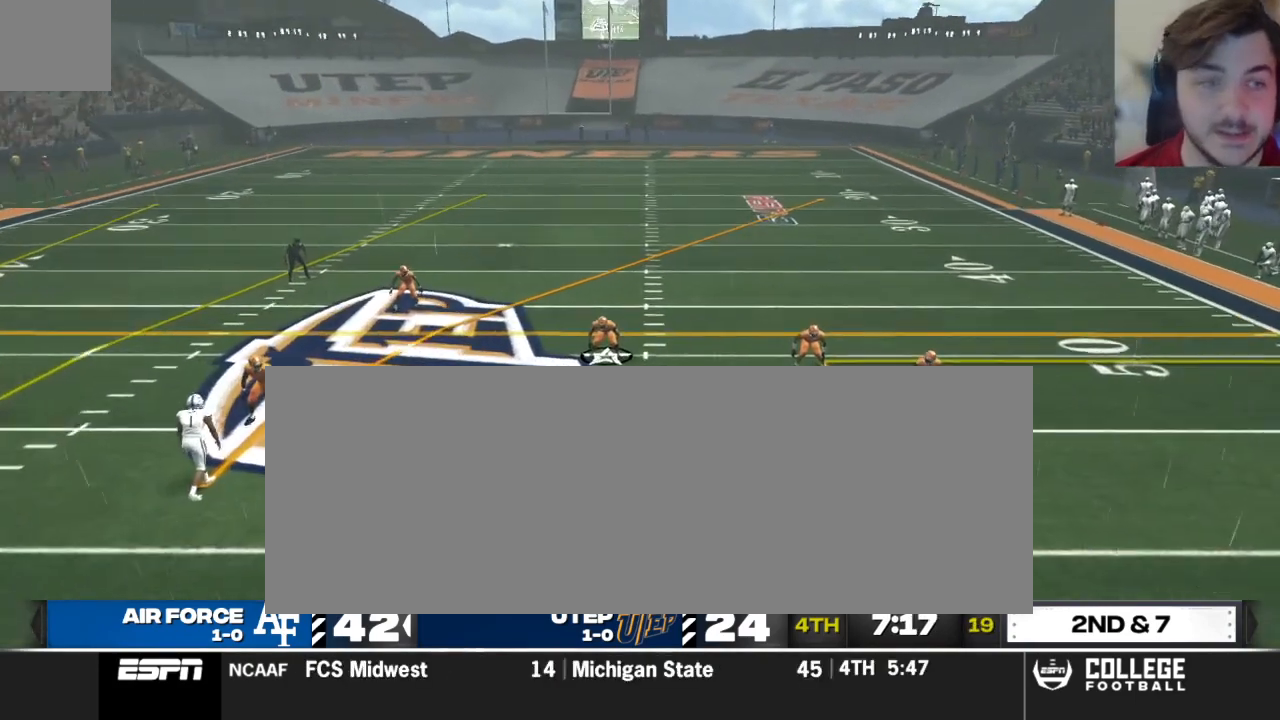
{"buttons": [], "left_stick": "center", "right_stick": "center", "events": [[42, "R3", "down"], [125, "R3", "up"], [333, "X", "down"], [500, "X", "up"]]}
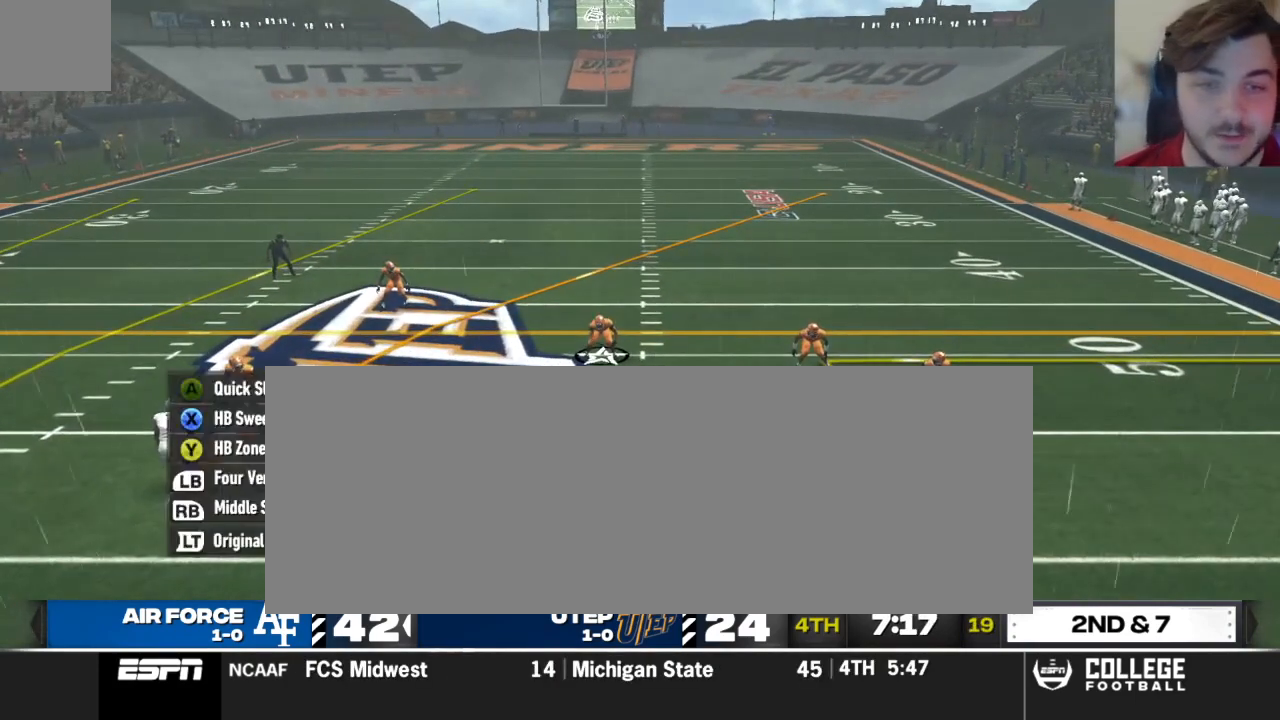
{"buttons": [], "left_stick": "center", "right_stick": "center", "events": []}
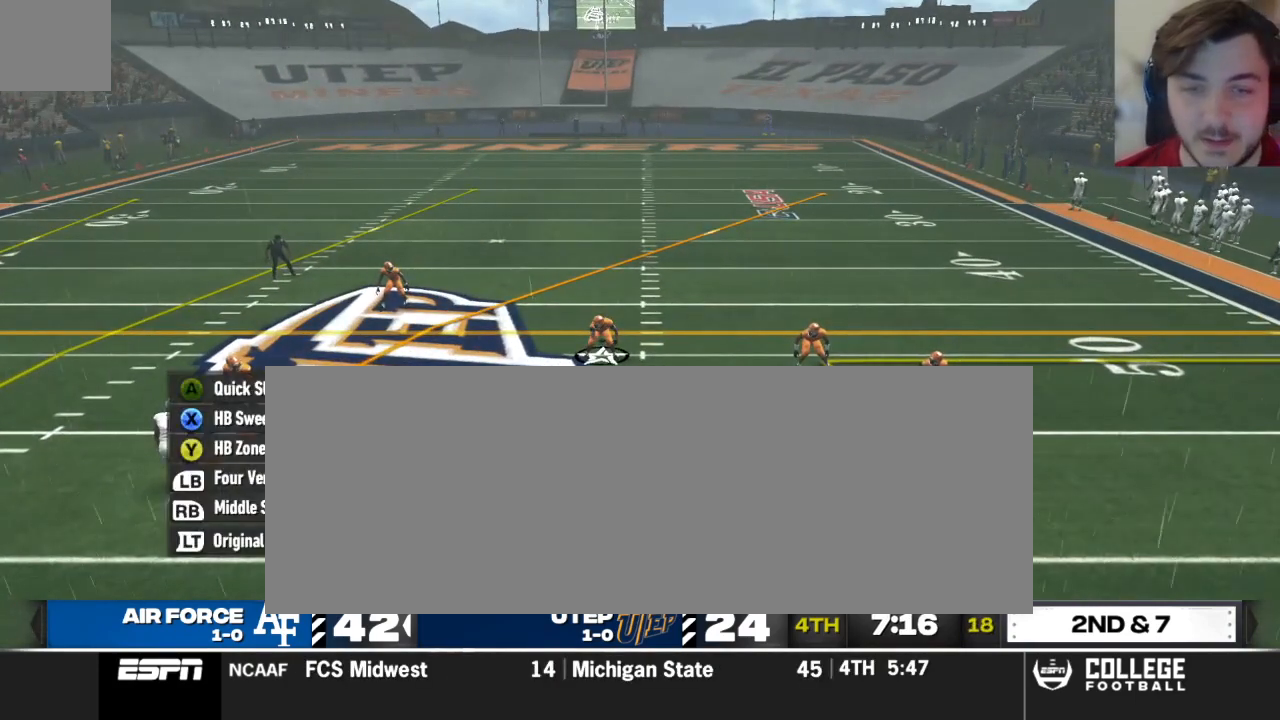
{"buttons": [], "left_stick": "center", "right_stick": "center", "events": []}
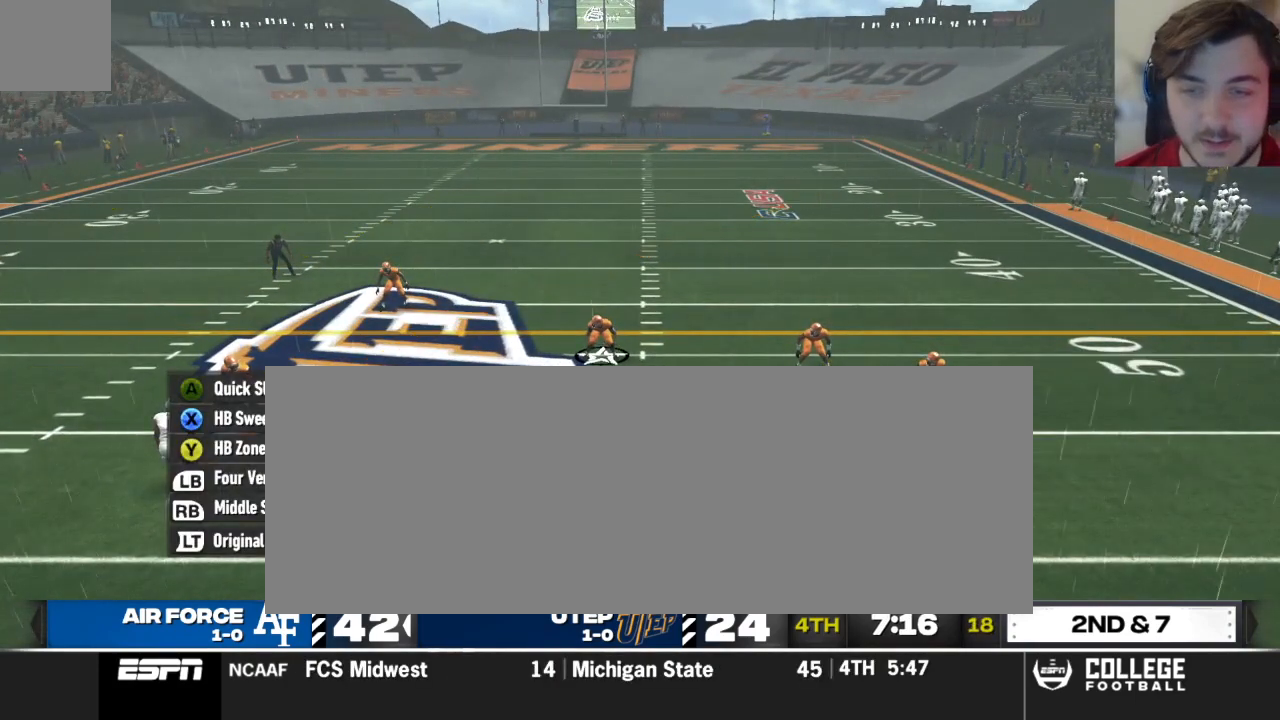
{"buttons": [], "left_stick": "center", "right_stick": "center", "events": [[188, "R1", "down"], [312, "R1", "up"]]}
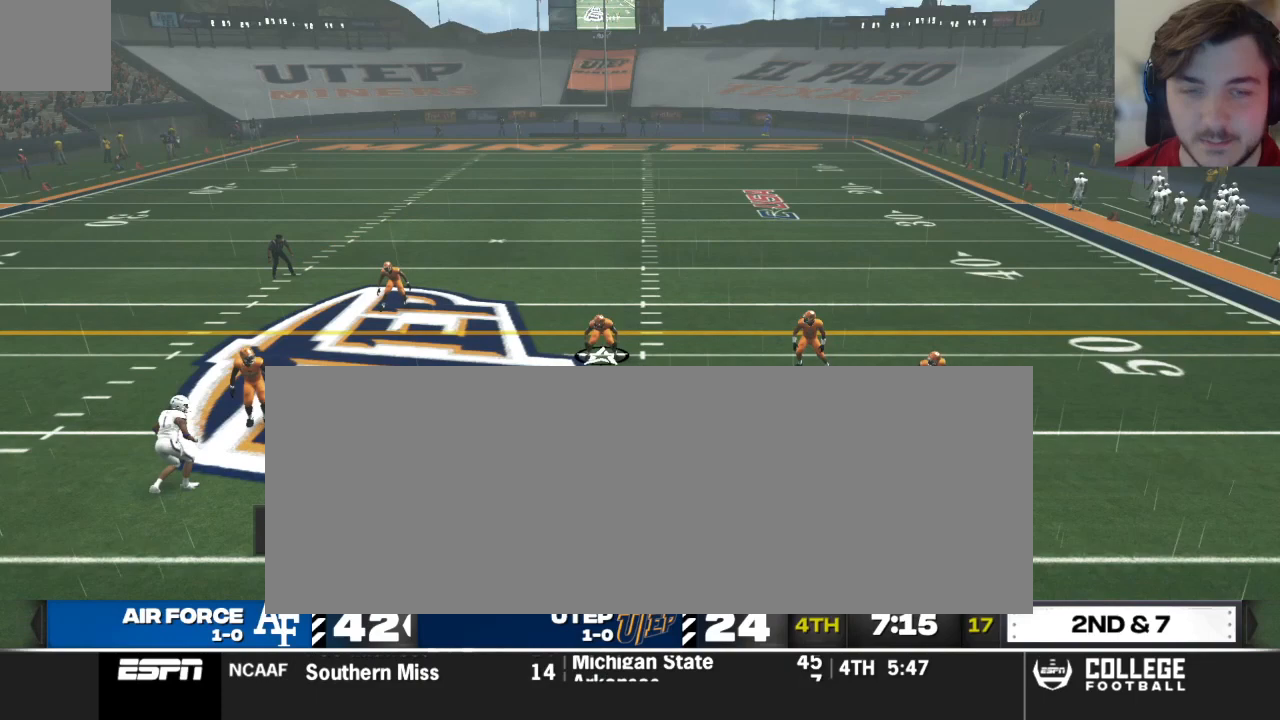
{"buttons": ["A"], "left_stick": "center", "right_stick": "center", "events": [[62, "R3", "down"], [167, "R3", "up"], [354, "A", "down"], [438, "A", "up"], [500, "A", "down"]]}
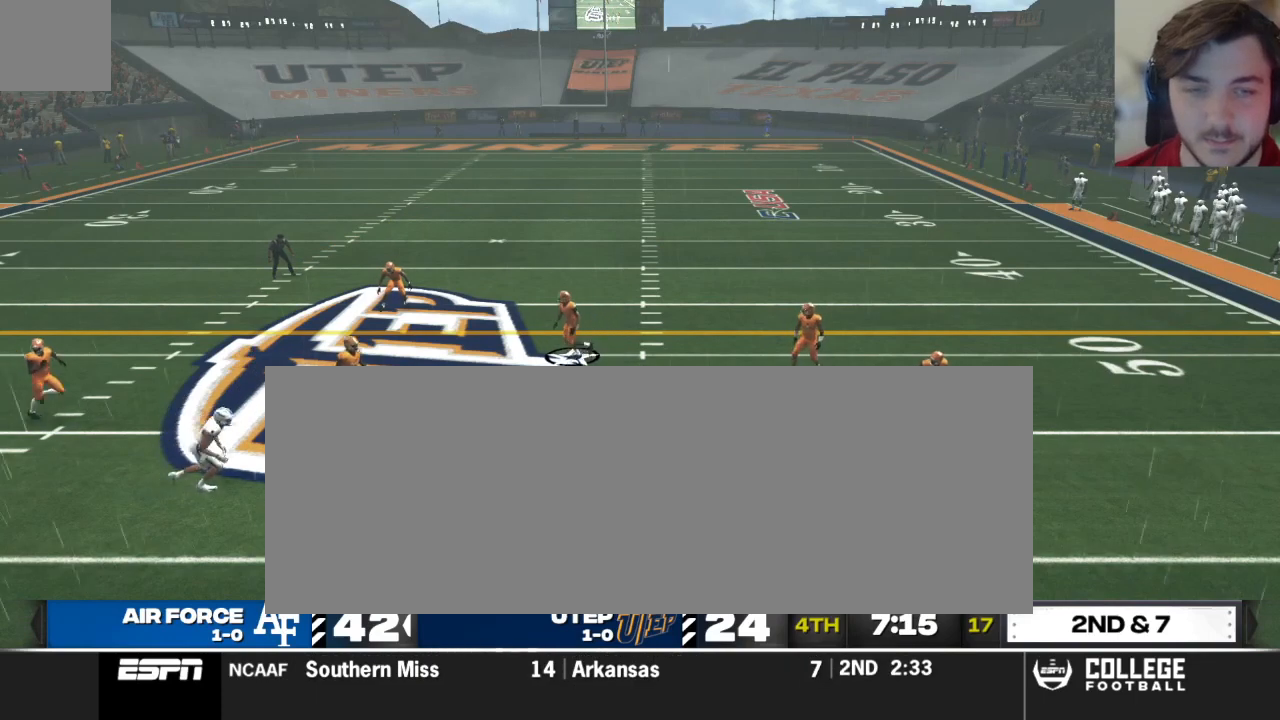
{"buttons": [], "left_stick": "center", "right_stick": "center", "events": [[125, "A", "up"]]}
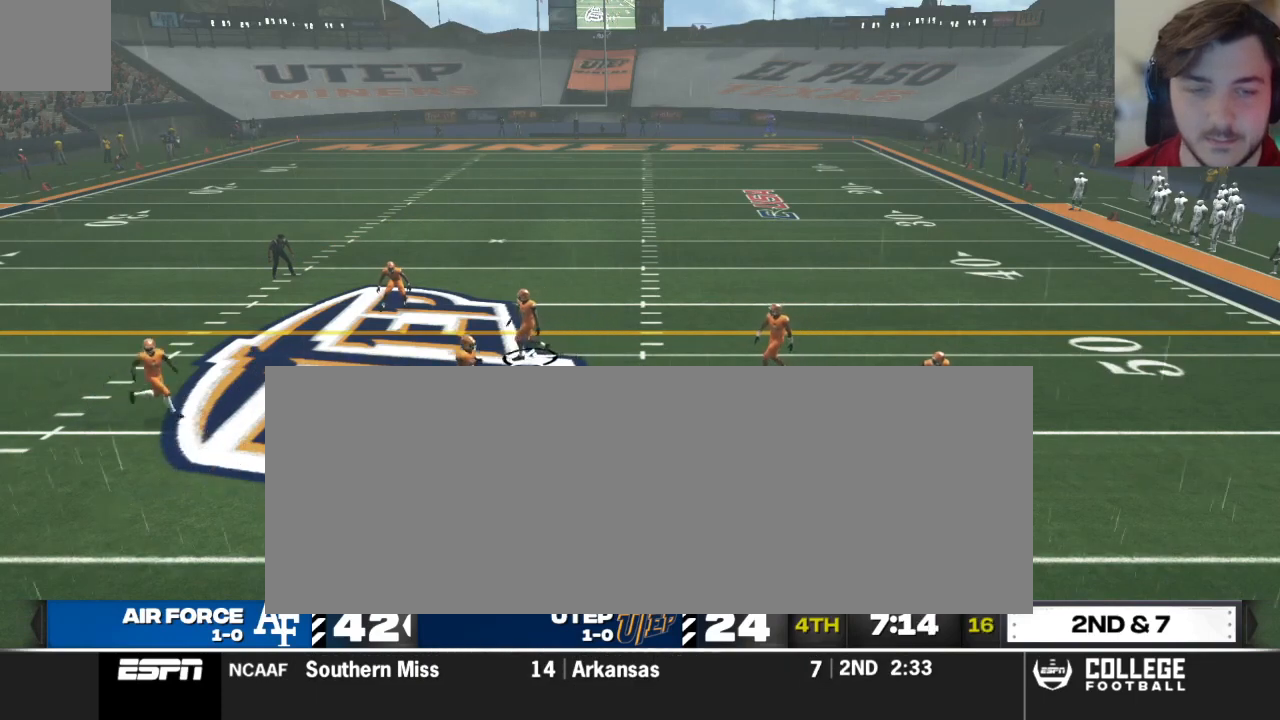
{"buttons": ["R2"], "left_stick": "center", "right_stick": "up", "events": [[208, "R2", "down"], [312, "right_stick", "up"]]}
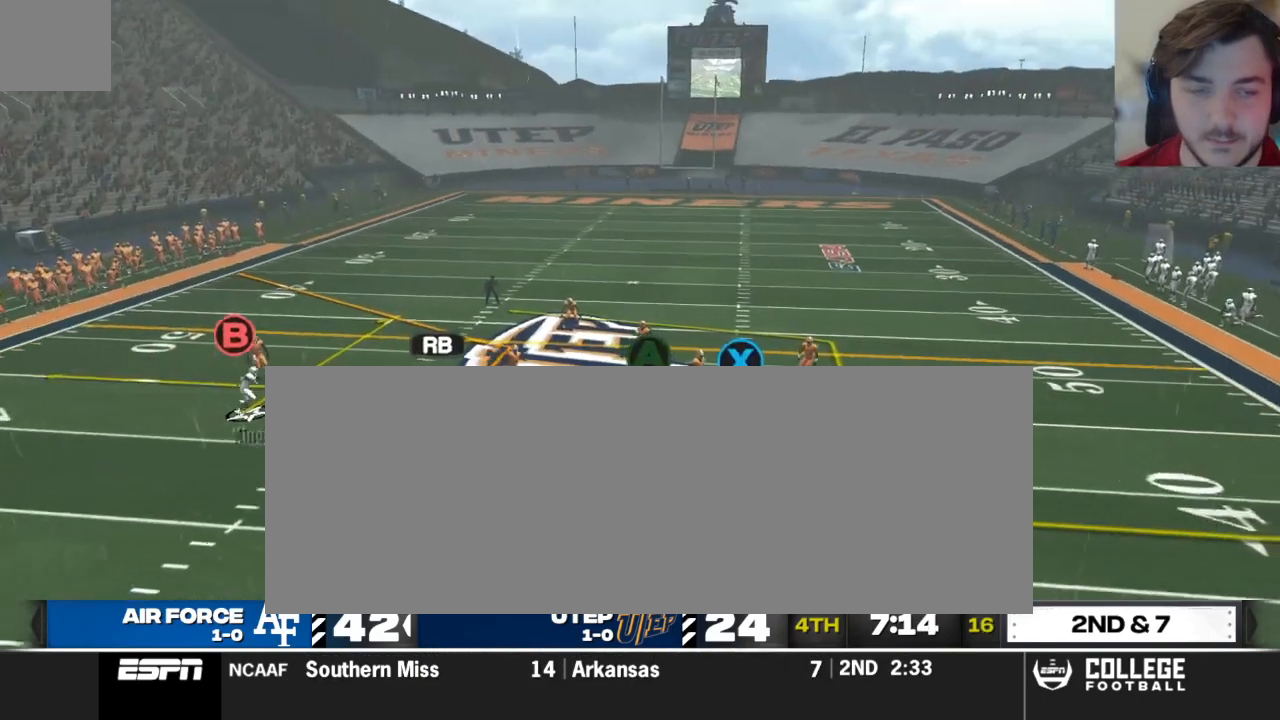
{"buttons": ["R2"], "left_stick": "center", "right_stick": "up", "events": []}
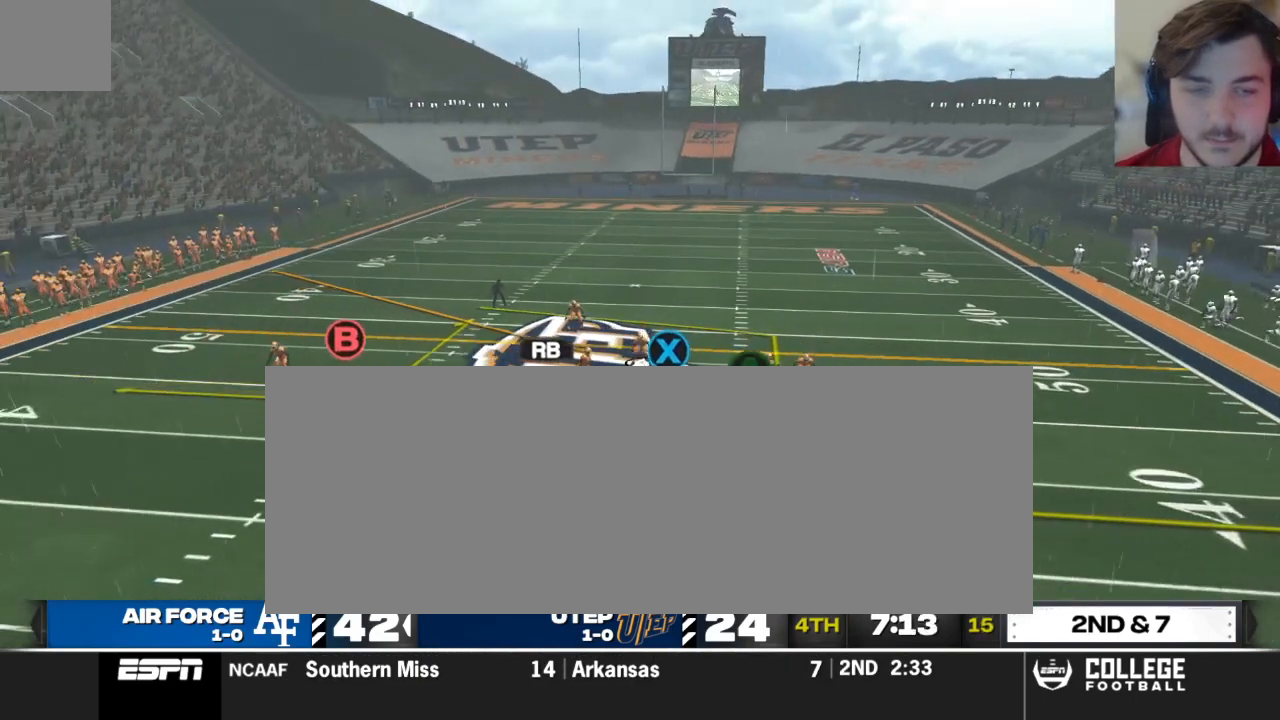
{"buttons": [], "left_stick": "center", "right_stick": "center", "events": [[396, "R2", "up"], [396, "right_stick", "center"]]}
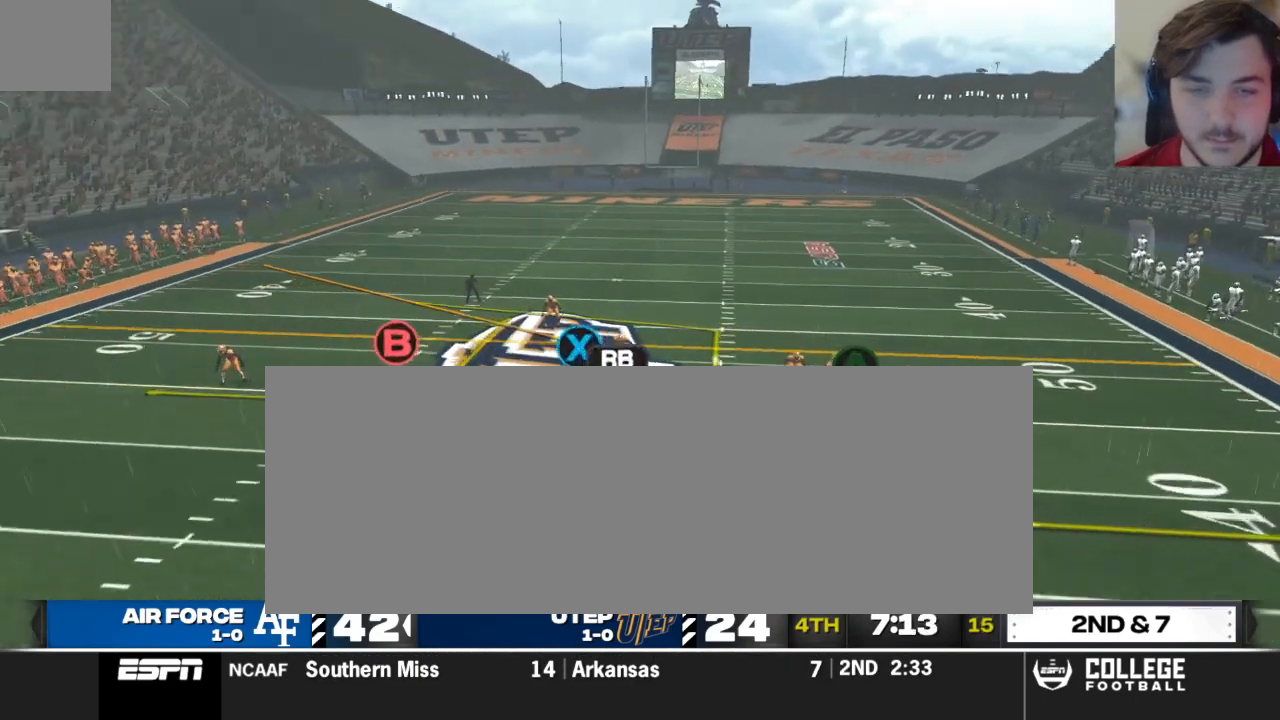
{"buttons": [], "left_stick": "center", "right_stick": "center", "events": [[62, "A", "down"], [146, "A", "up"], [188, "A", "down"], [292, "A", "up"]]}
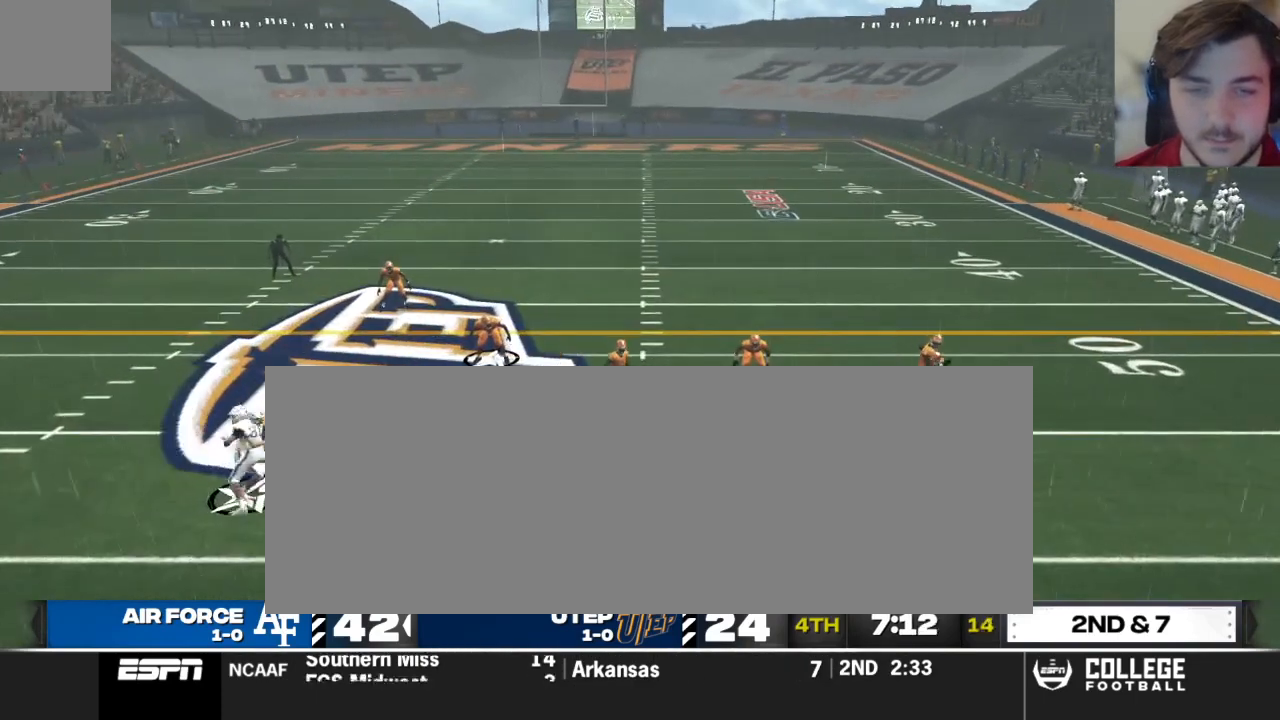
{"buttons": ["R2"], "left_stick": "center", "right_stick": "up", "events": [[208, "R2", "down"], [271, "right_stick", "up"]]}
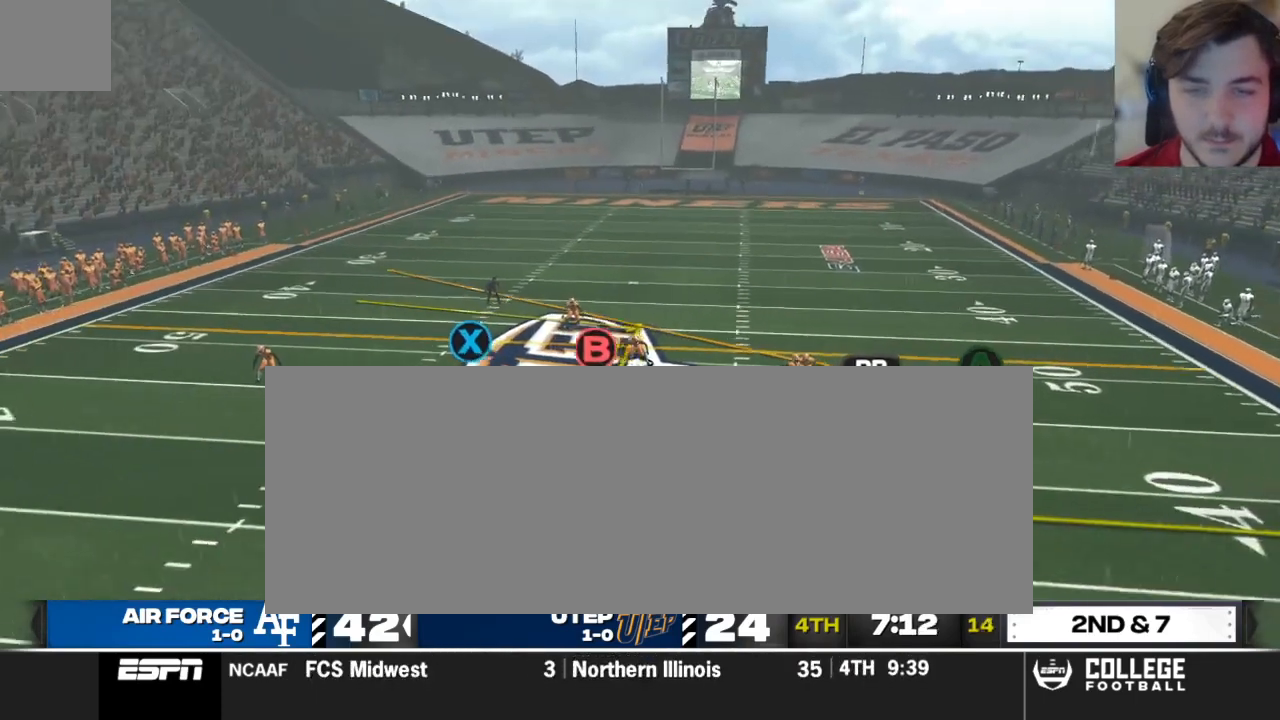
{"buttons": ["R2"], "left_stick": "center", "right_stick": "up", "events": []}
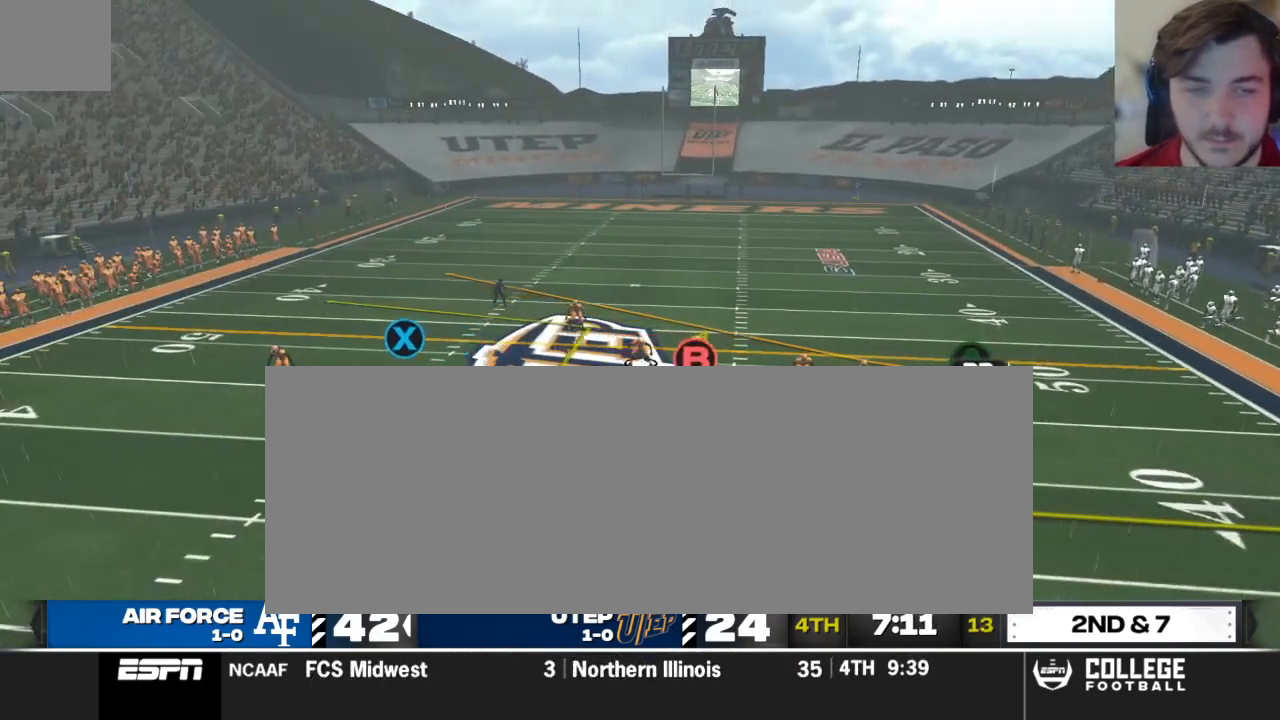
{"buttons": ["R2"], "left_stick": "center", "right_stick": "up", "events": []}
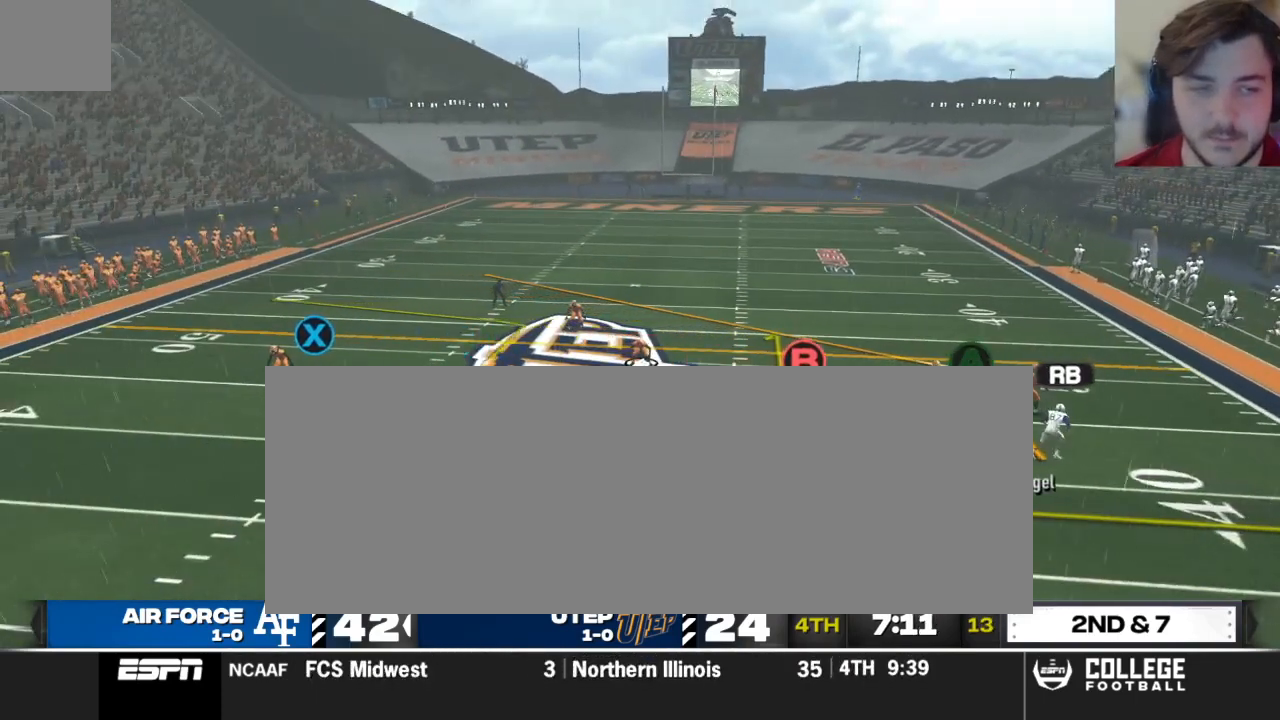
{"buttons": ["R2"], "left_stick": "center", "right_stick": "up", "events": []}